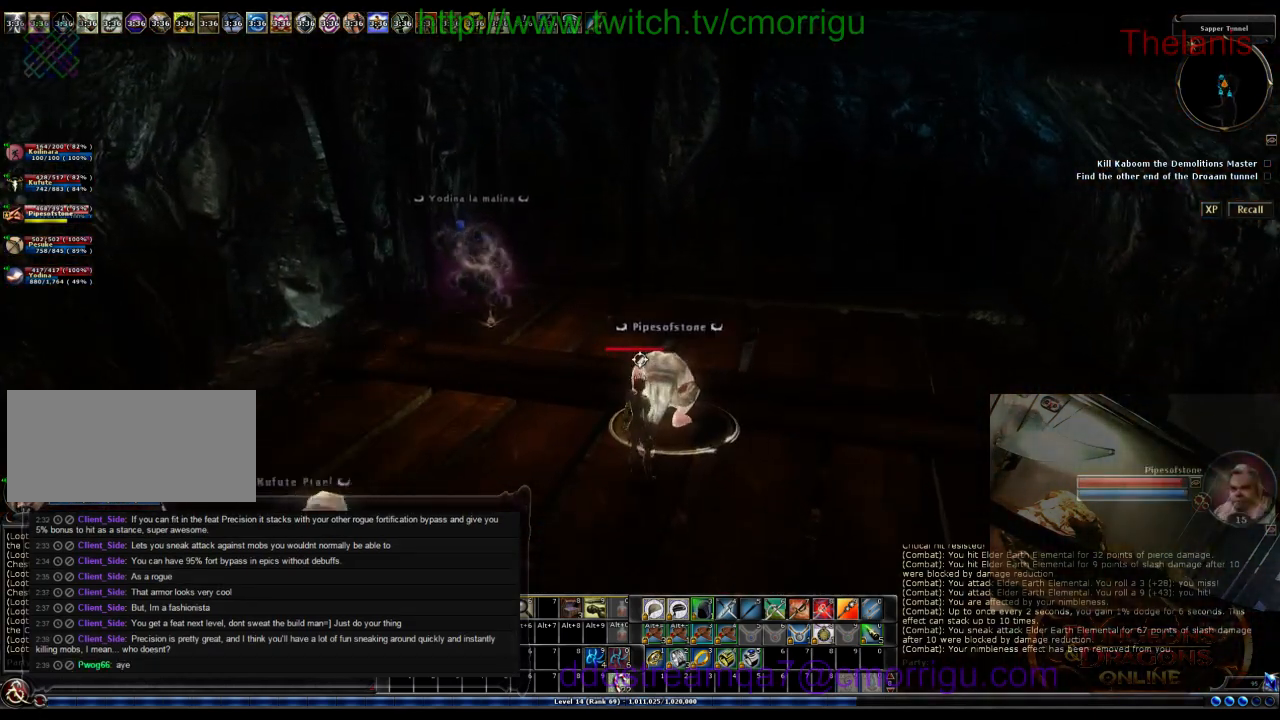
Gameplay with keyboard; each line is a JSON object with the keys held at the frame after it. "events" lists presses ("down") and releases ("up") of ".", "/", "0", "1", "2", "3", "4", "5", "6", "7", "8", "9", "a", "b", "backslash", "backspace", "c", "caps_lock", "comma", "ctrl_l", "ctrl_r", "d", "e", "equals", "escape", "f", "f1", "f10", "f11", "f12", "f2", "f3", "f4", "f5", "f6", "f7", "f8", "f9", "g", "h", "i", "j", "k", "l", "lbracket", "m", "minus", "n", "o", "p", "q", "quote", "r", "rbracket", "return", "s", "semicolon", "shift_l", "shift_r", "space", "t", "tab", "tilde", "u", "v", "w", "x", "y" and "z" between this image and that frame as [ms after this image, input, new state], when the widget could be followed in between. No other keys are recorded. Mouse input is not recorded.
{"keys": [], "events": []}
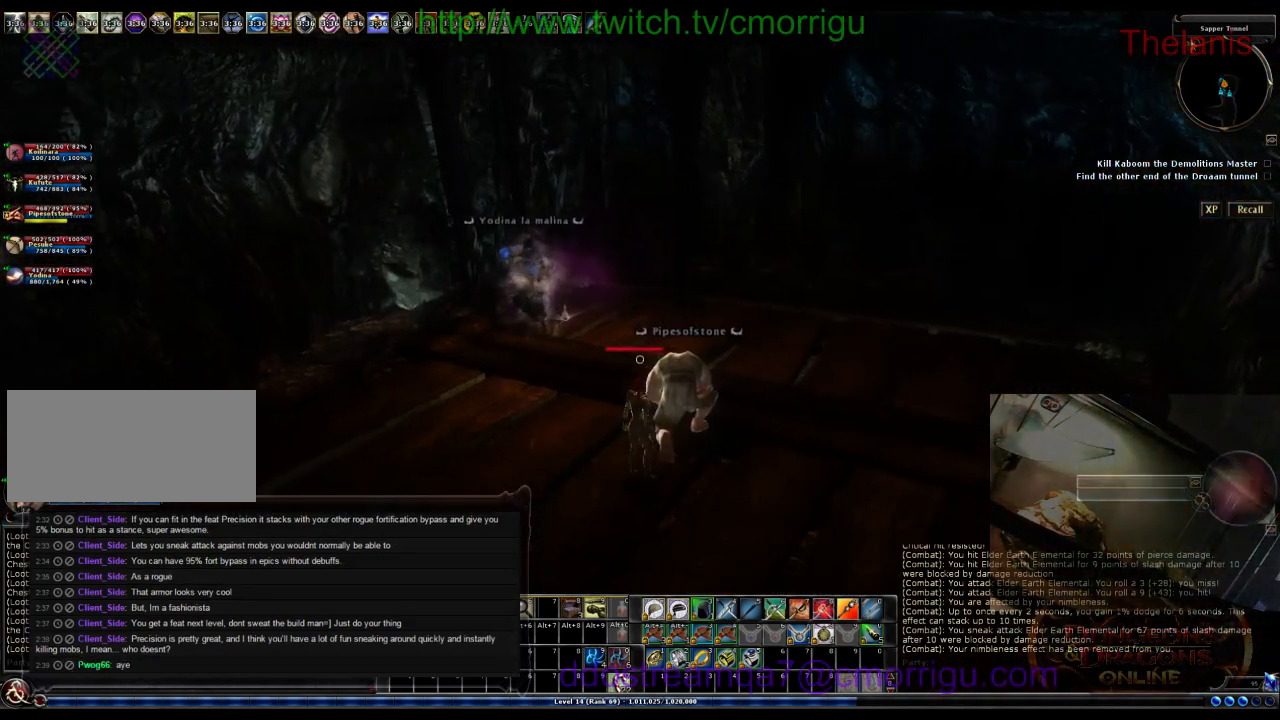
{"keys": [], "events": []}
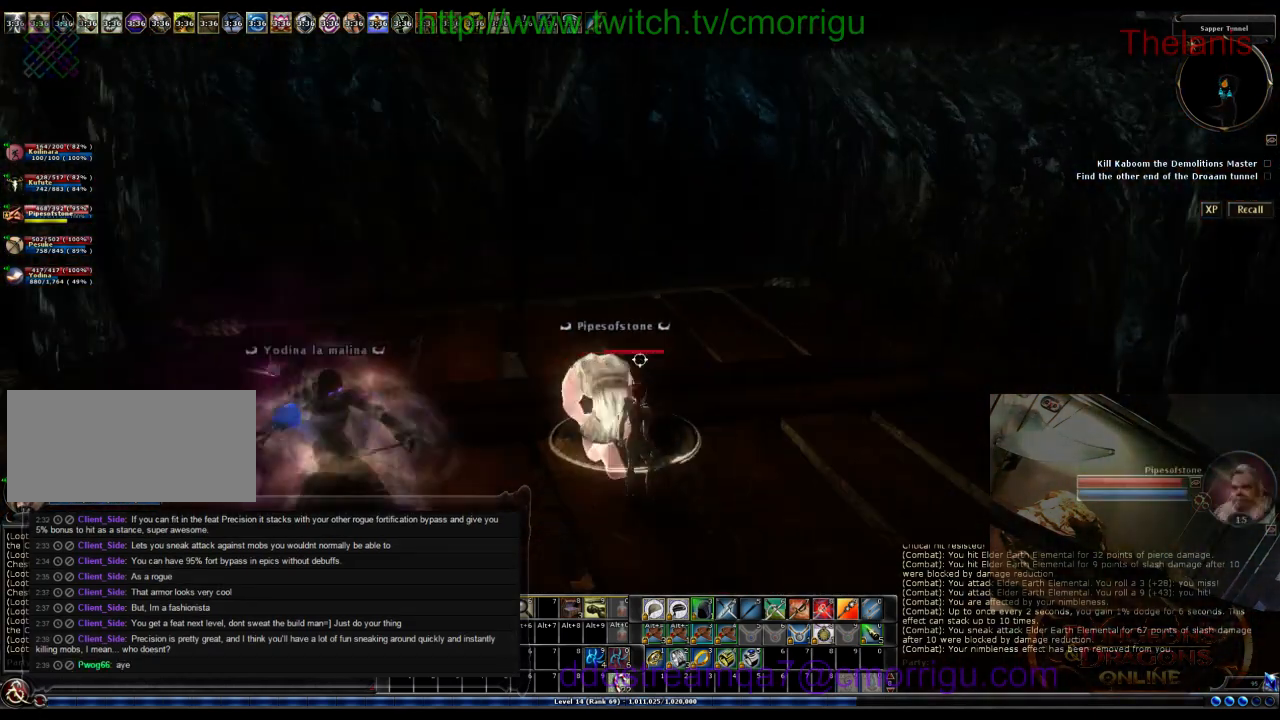
{"keys": ["a", "w"], "events": [[100, "d", "down"], [233, "d", "up"], [367, "a", "down"], [400, "w", "down"]]}
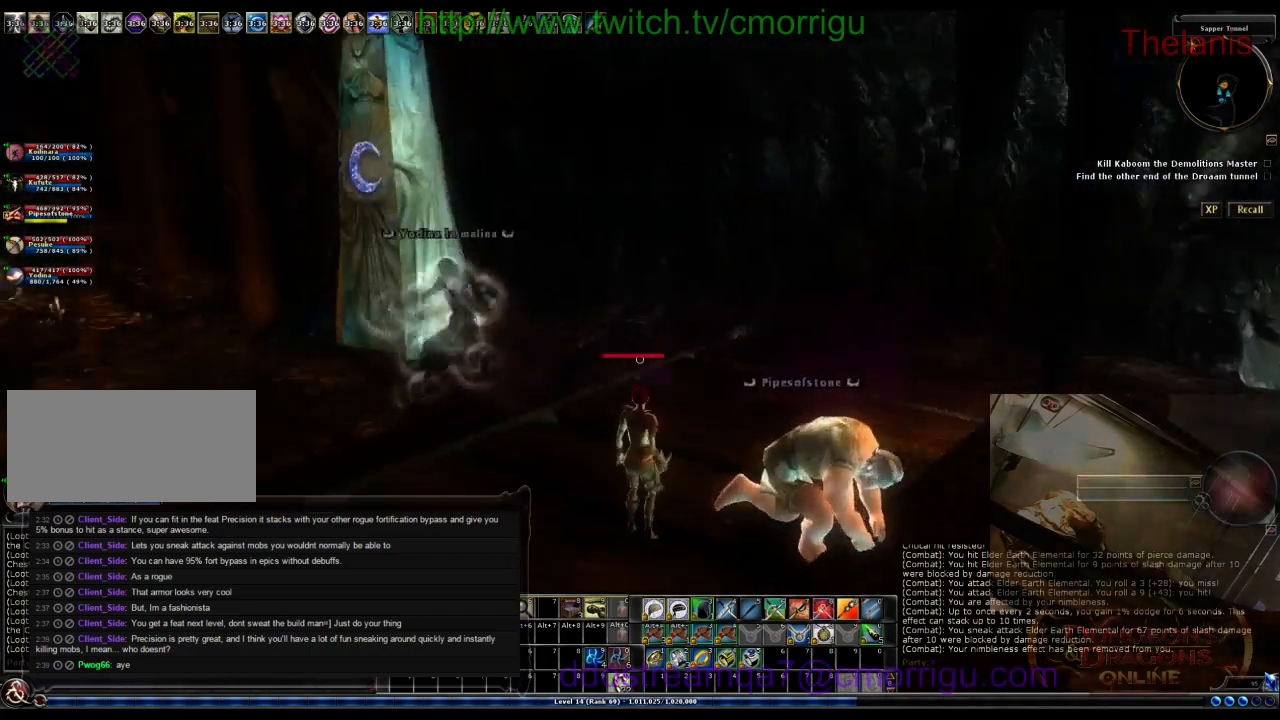
{"keys": ["a", "w"], "events": []}
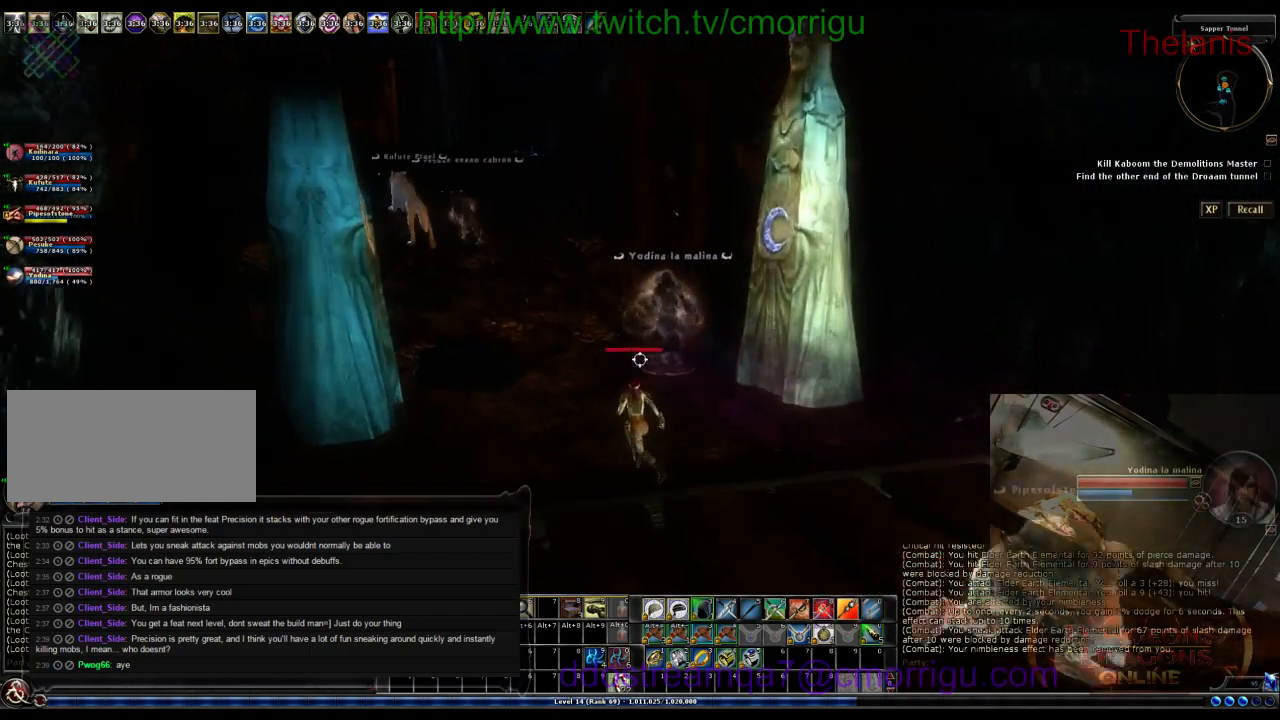
{"keys": ["w"], "events": [[67, "a", "up"]]}
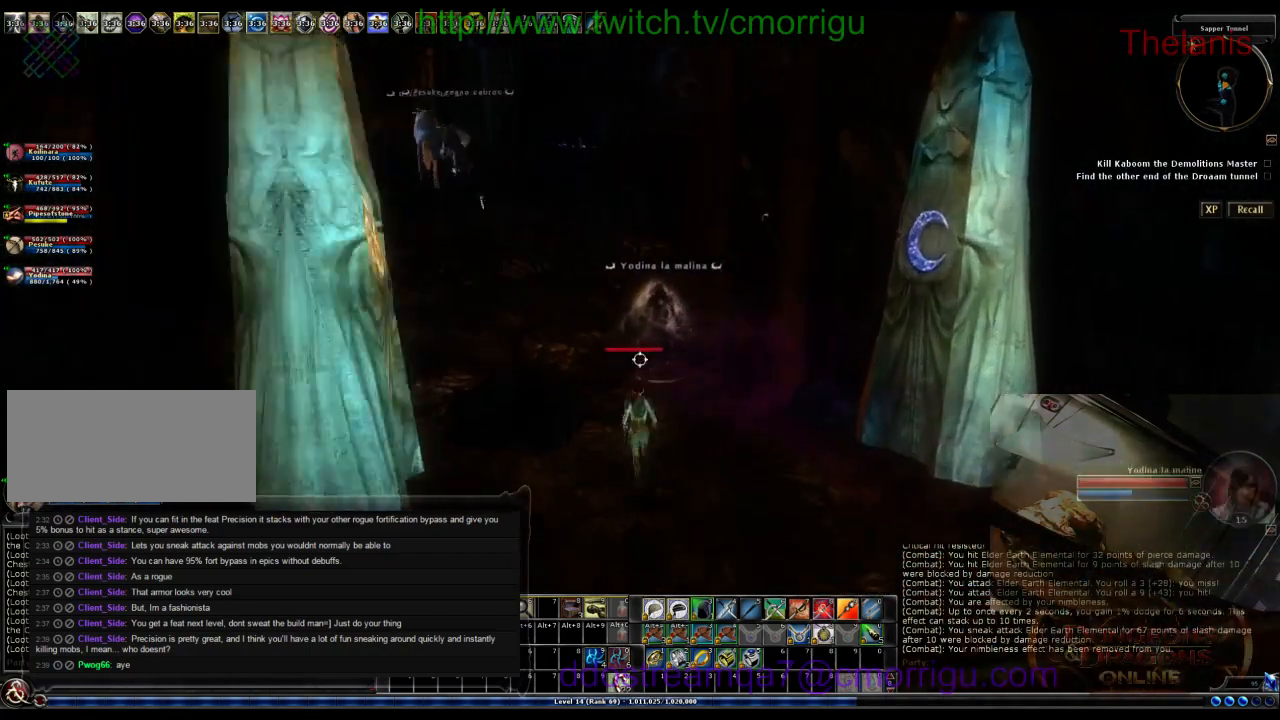
{"keys": ["w"], "events": []}
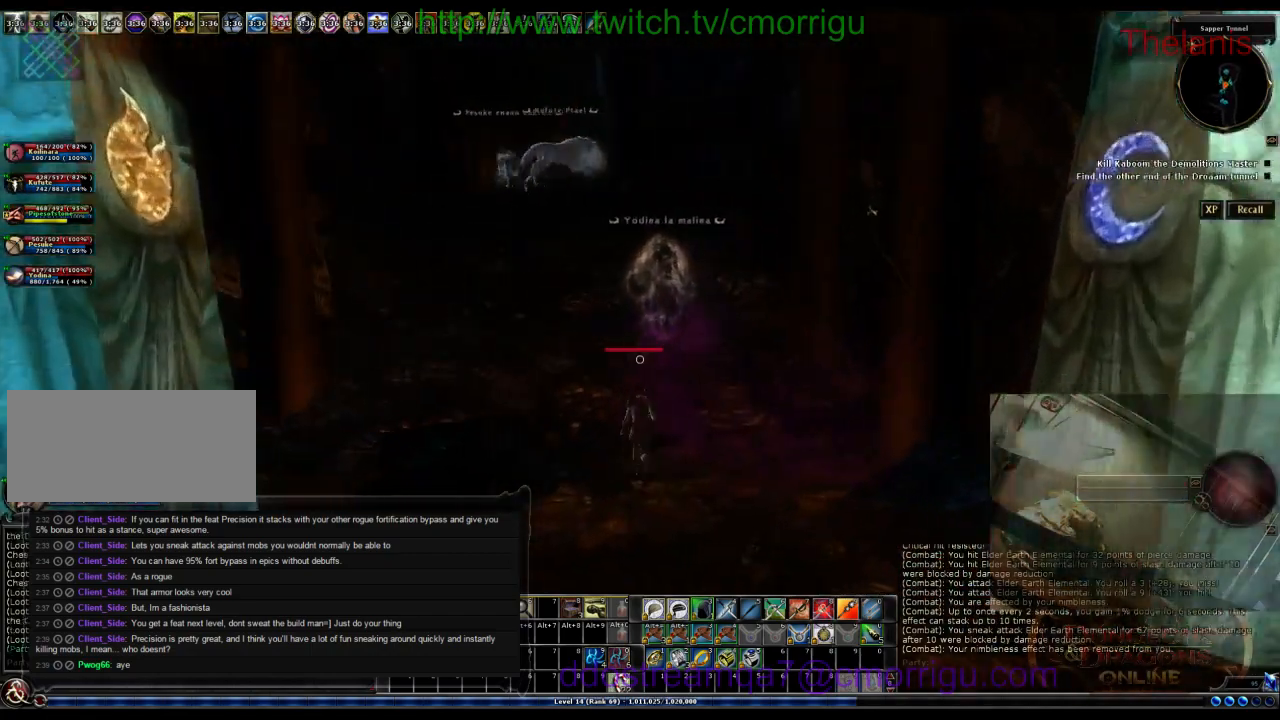
{"keys": ["w"], "events": []}
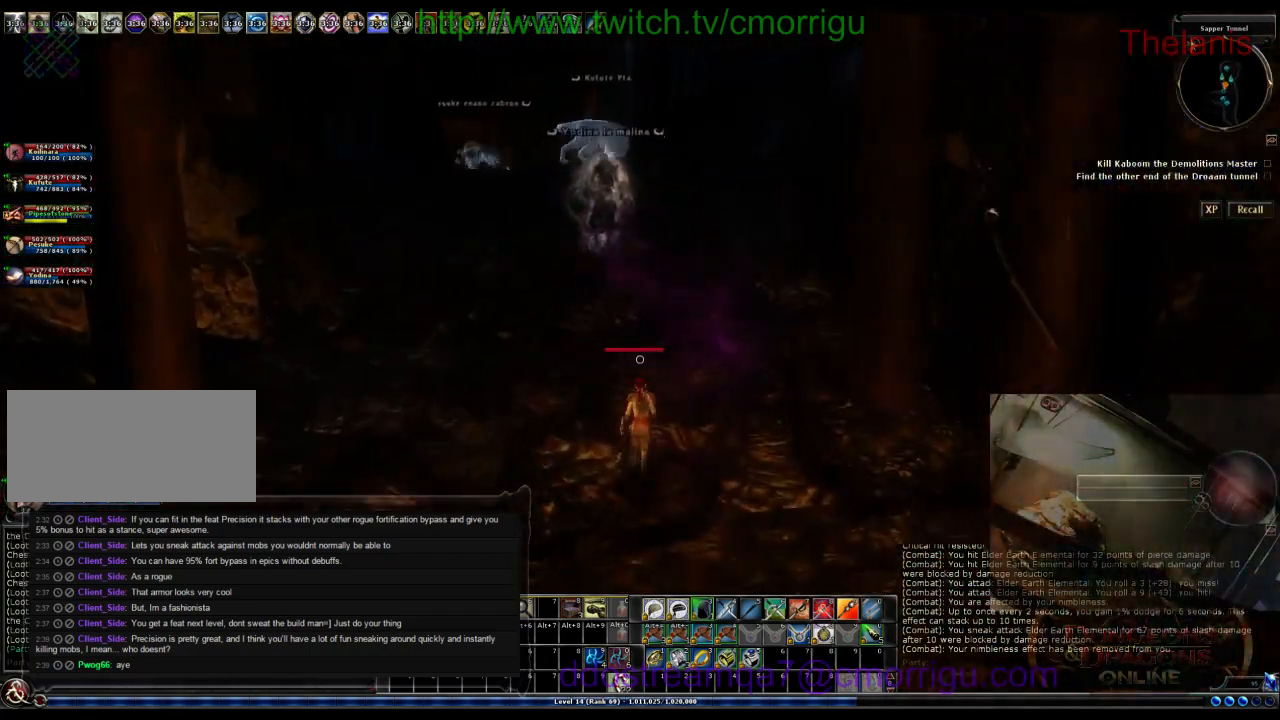
{"keys": ["w"], "events": []}
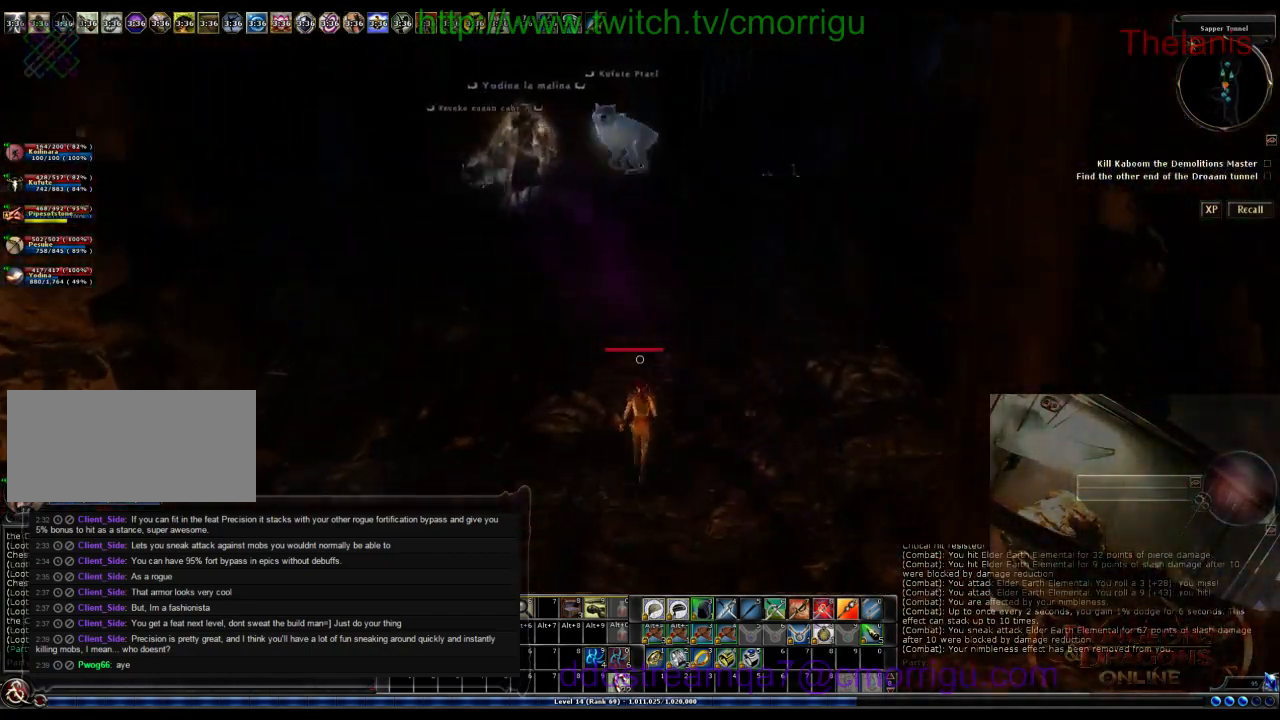
{"keys": ["w"], "events": []}
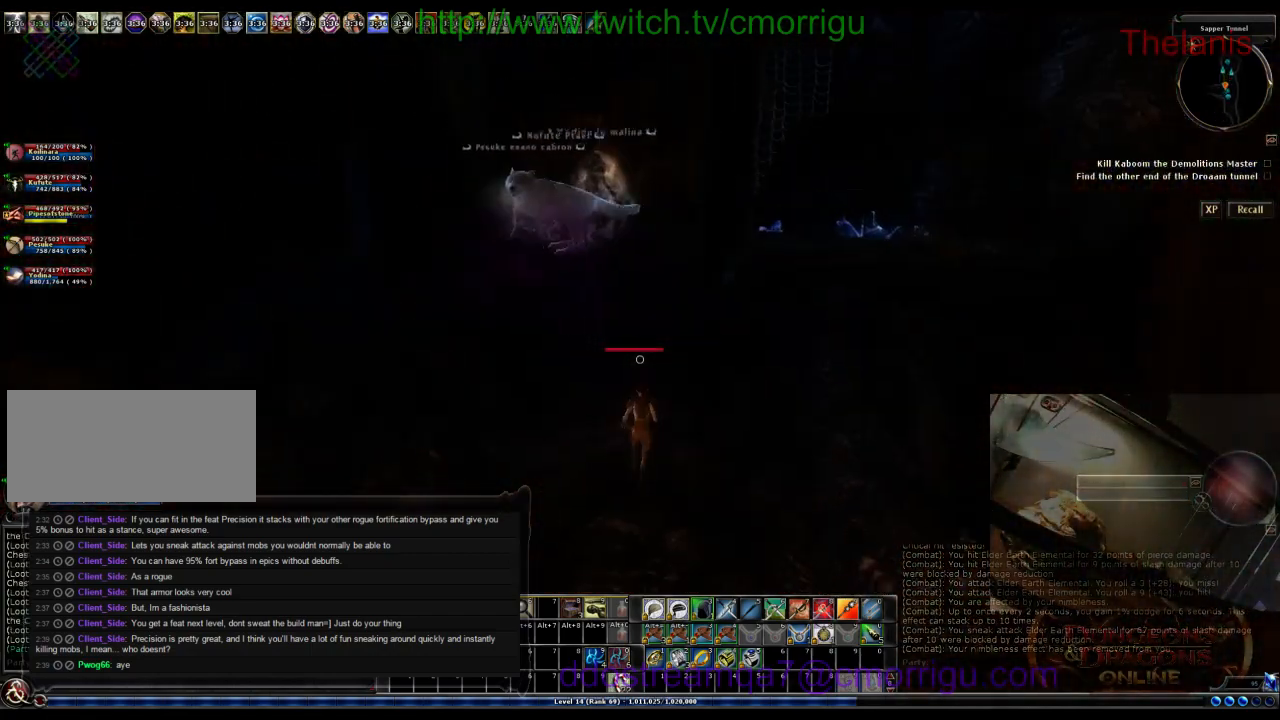
{"keys": ["w"], "events": []}
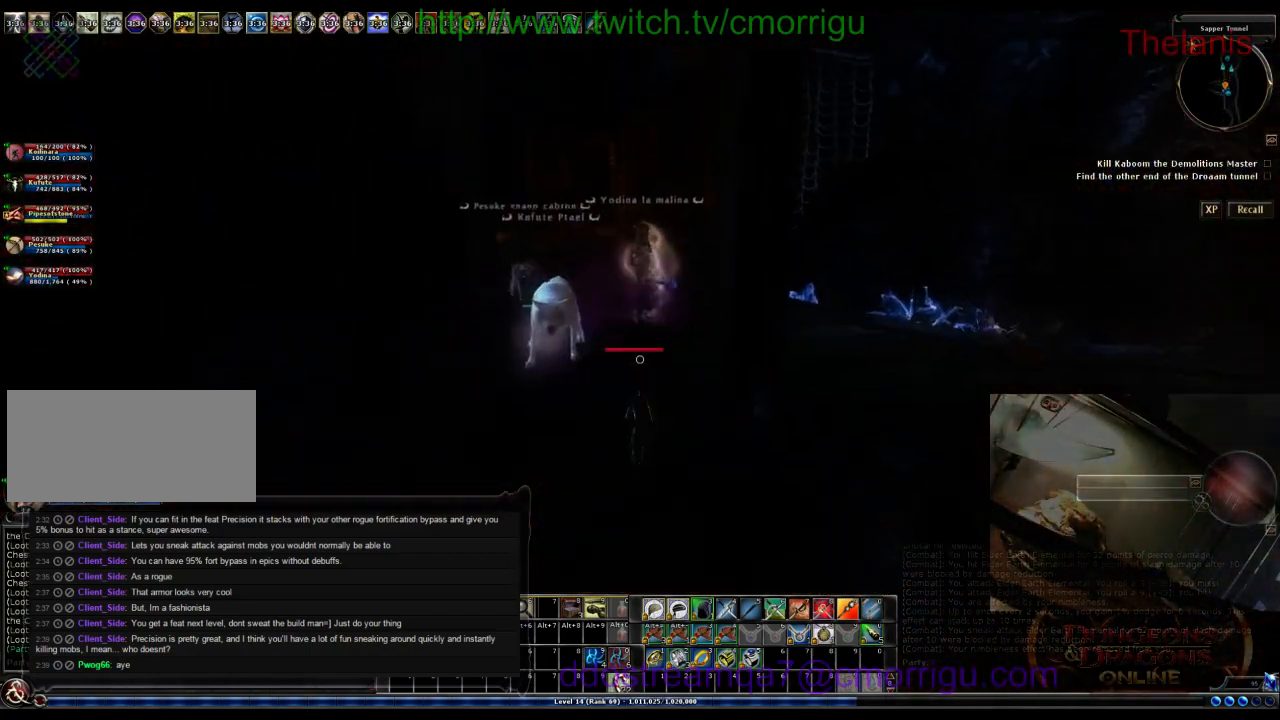
{"keys": ["w"], "events": []}
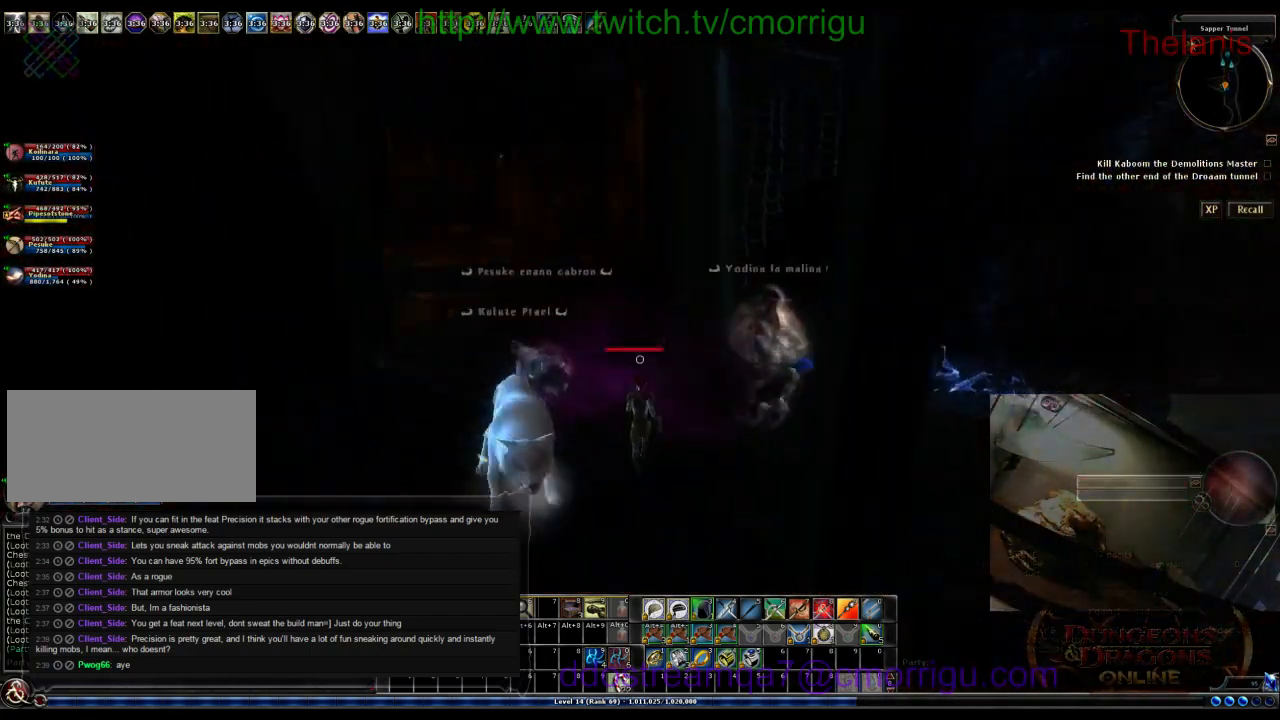
{"keys": [], "events": [[333, "w", "up"]]}
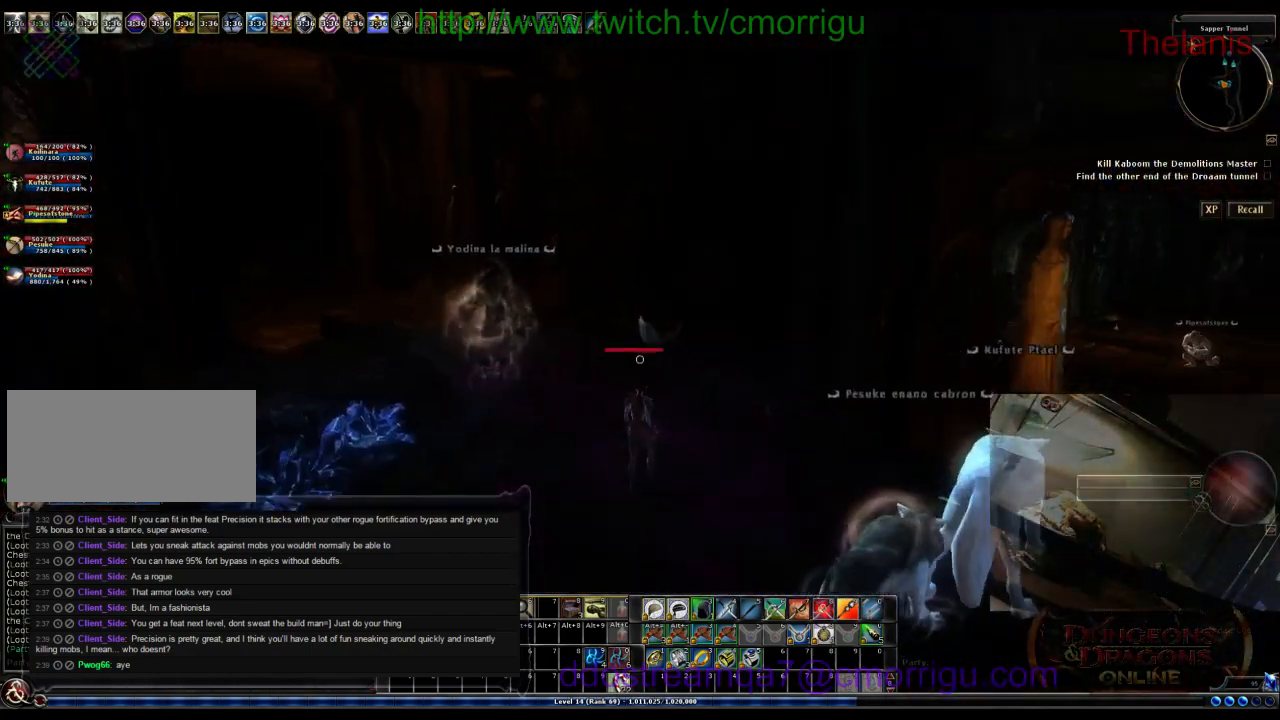
{"keys": [], "events": []}
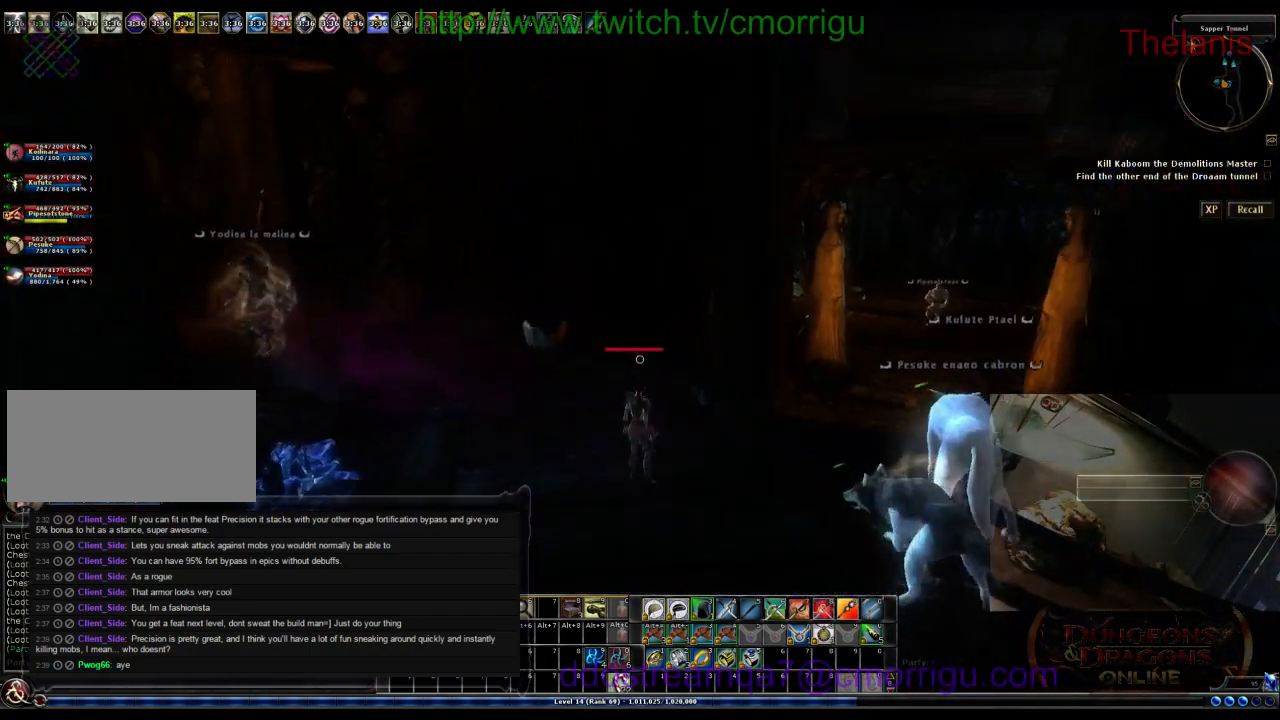
{"keys": [], "events": []}
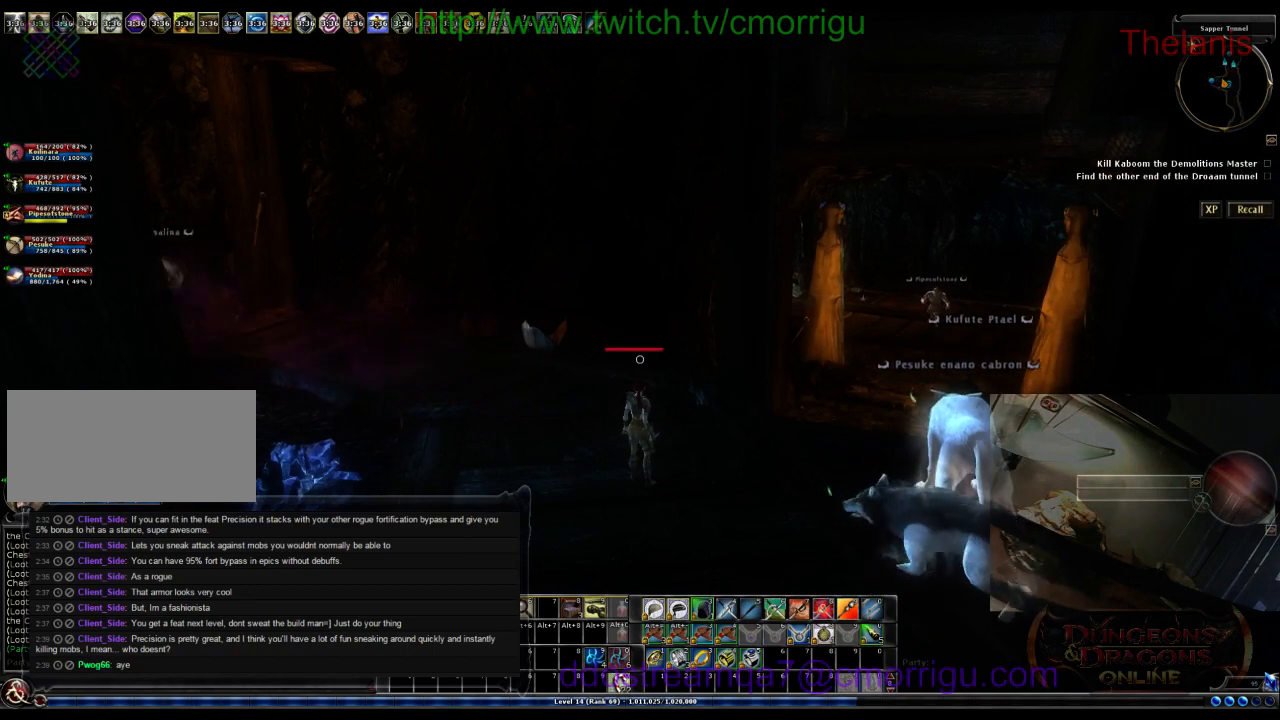
{"keys": [], "events": []}
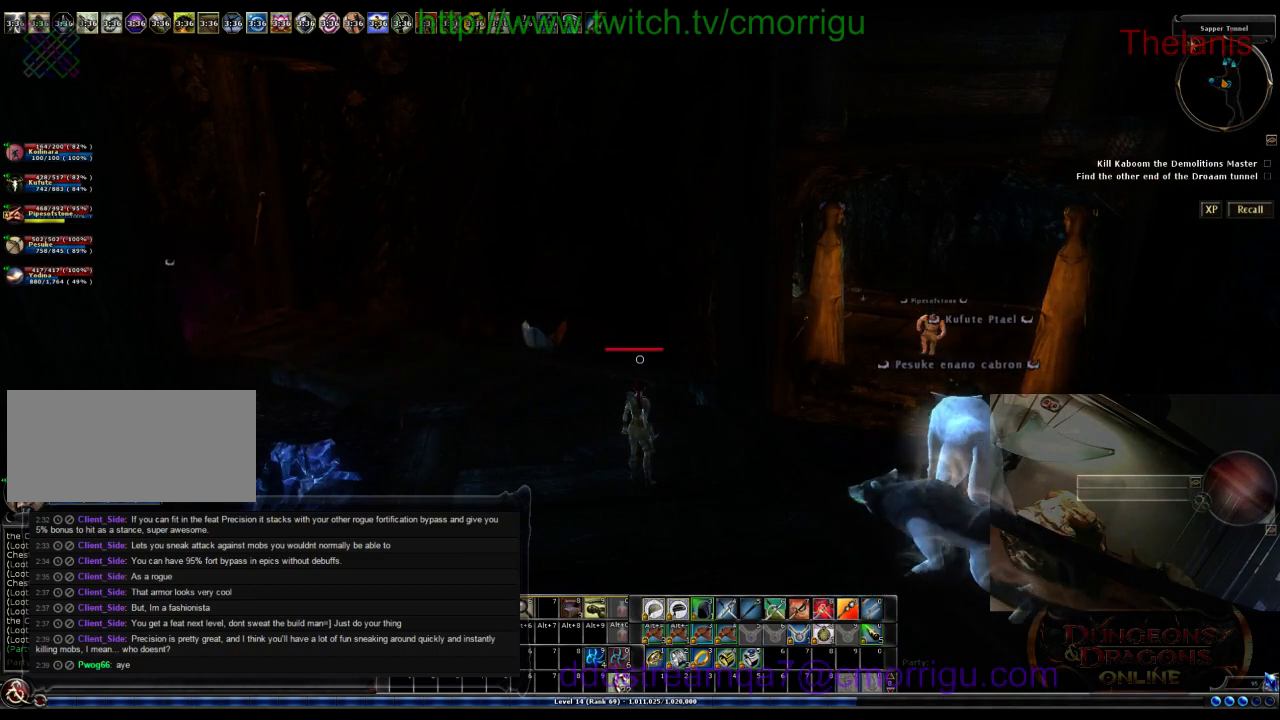
{"keys": [], "events": []}
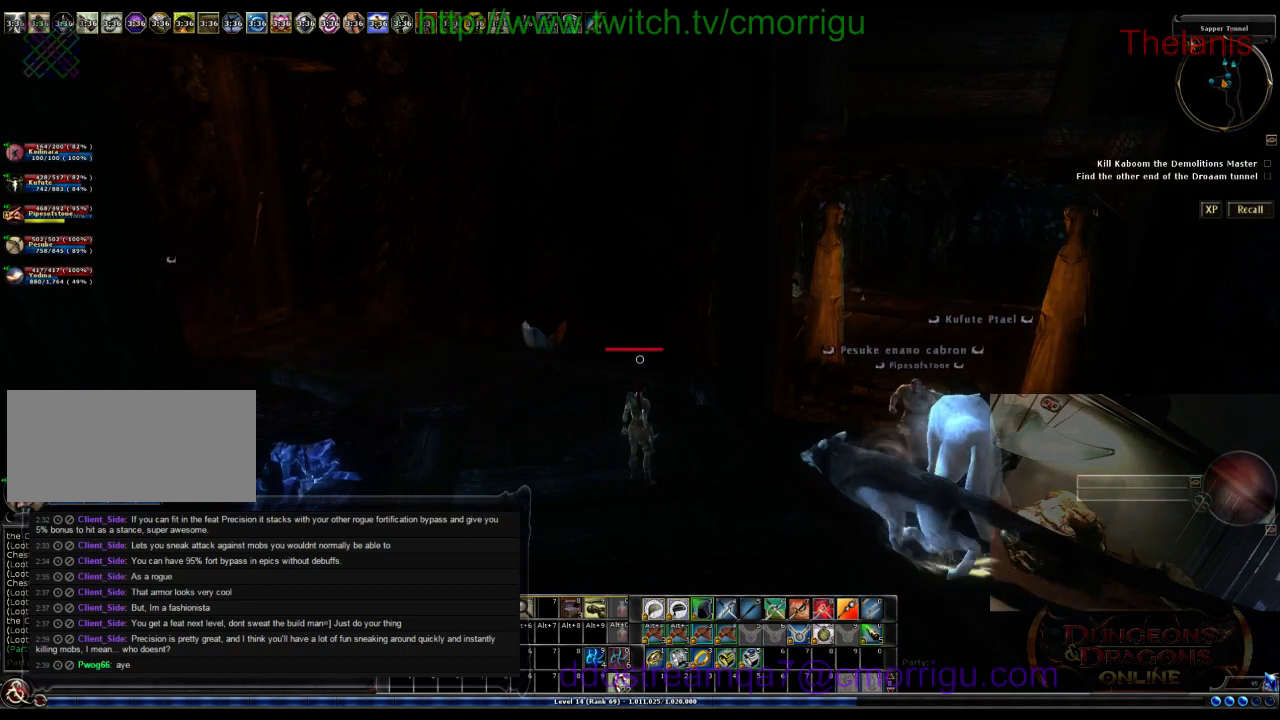
{"keys": [], "events": []}
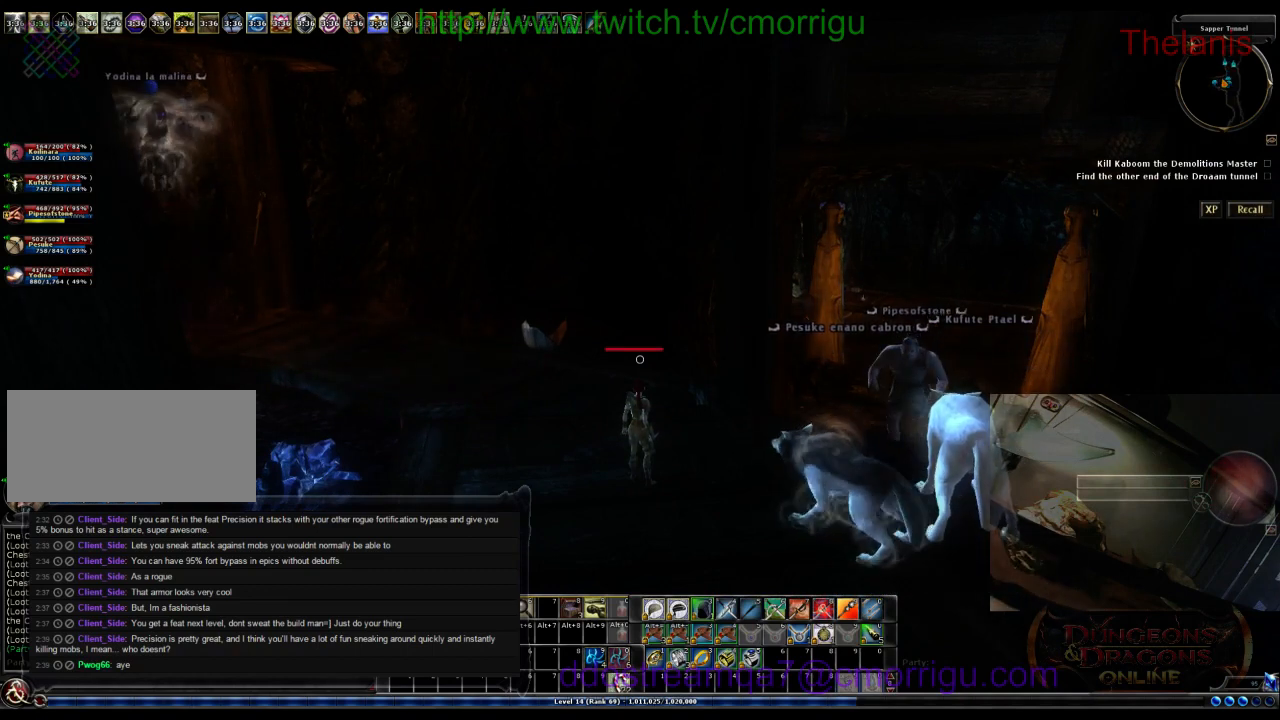
{"keys": [], "events": []}
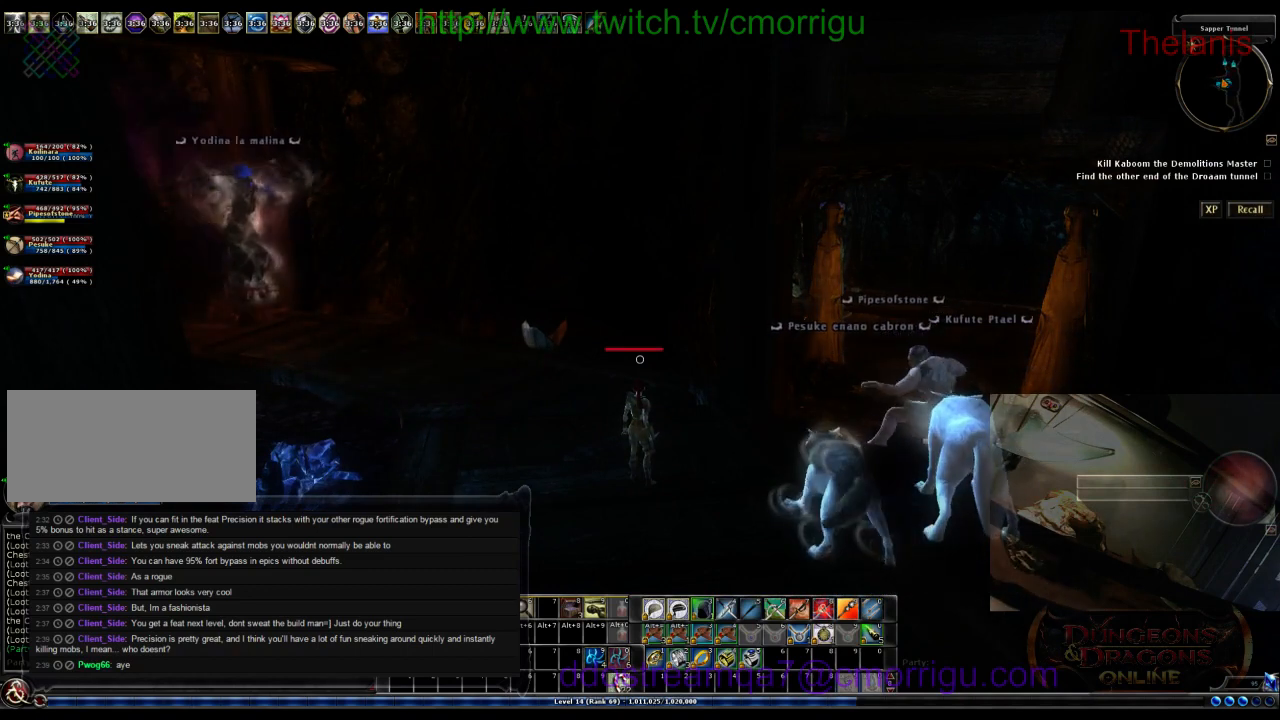
{"keys": [], "events": []}
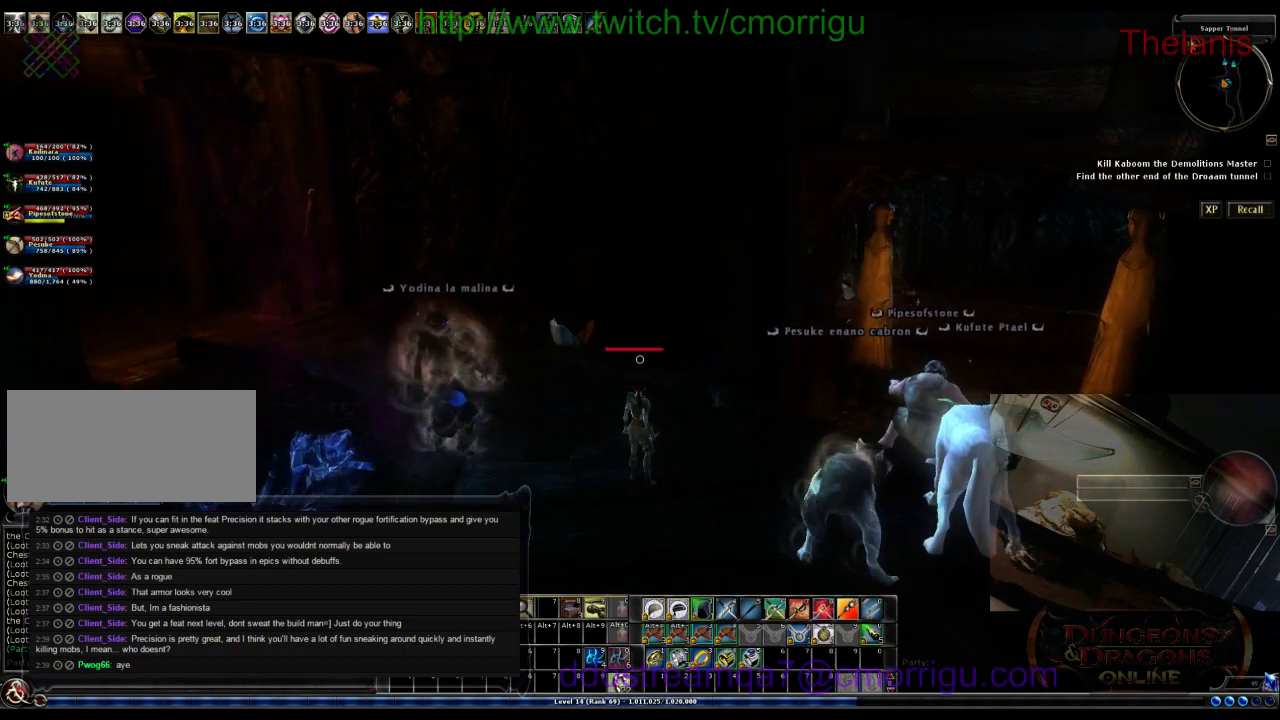
{"keys": [], "events": []}
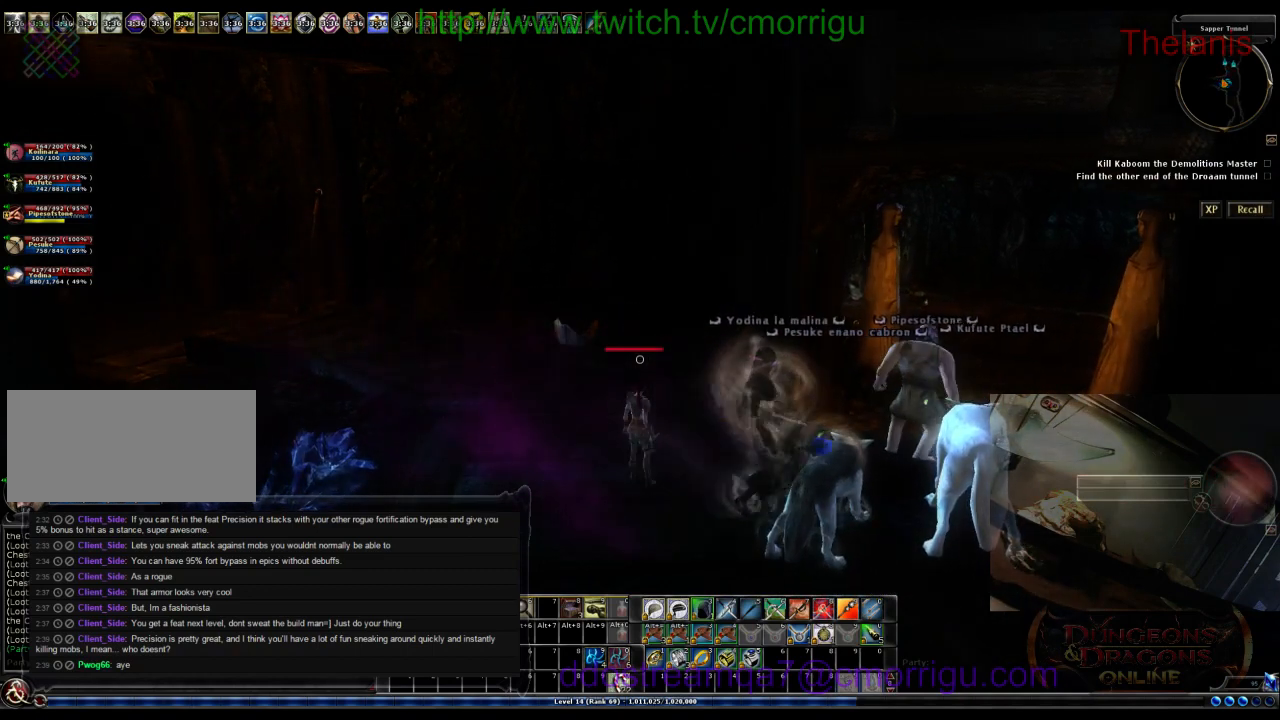
{"keys": [], "events": []}
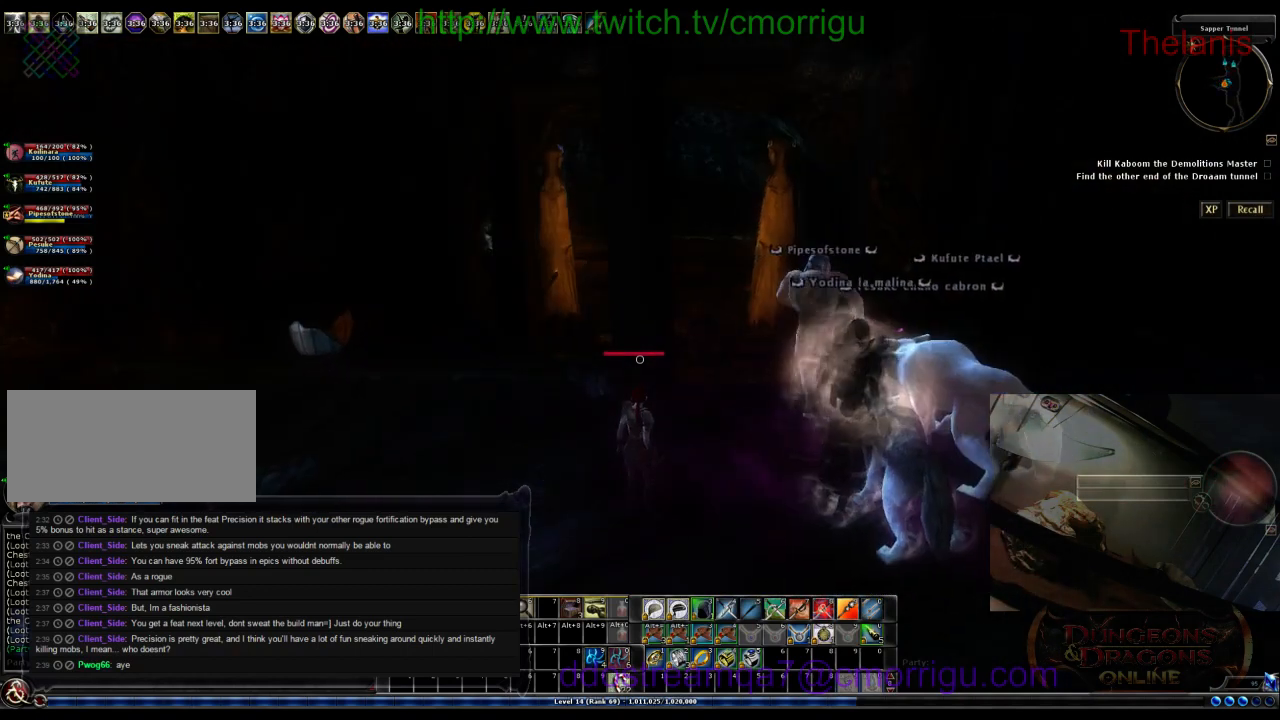
{"keys": [], "events": [[33, "d", "down"], [267, "d", "up"]]}
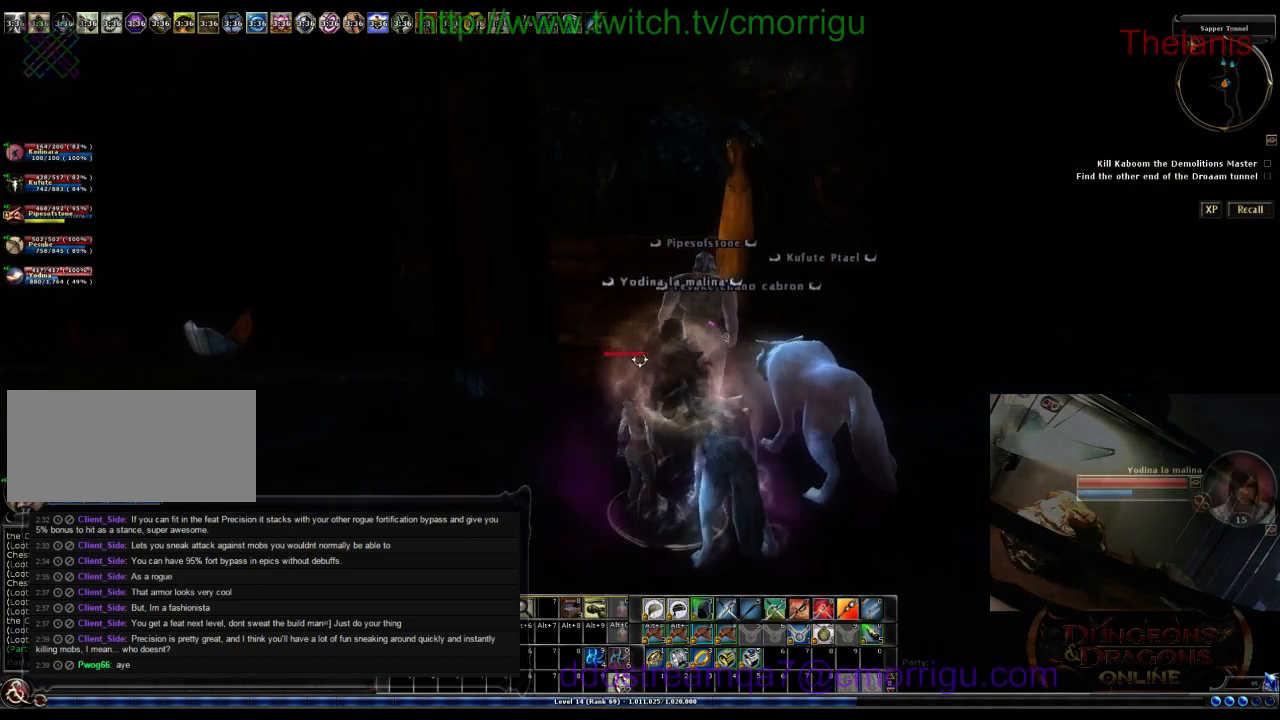
{"keys": [], "events": []}
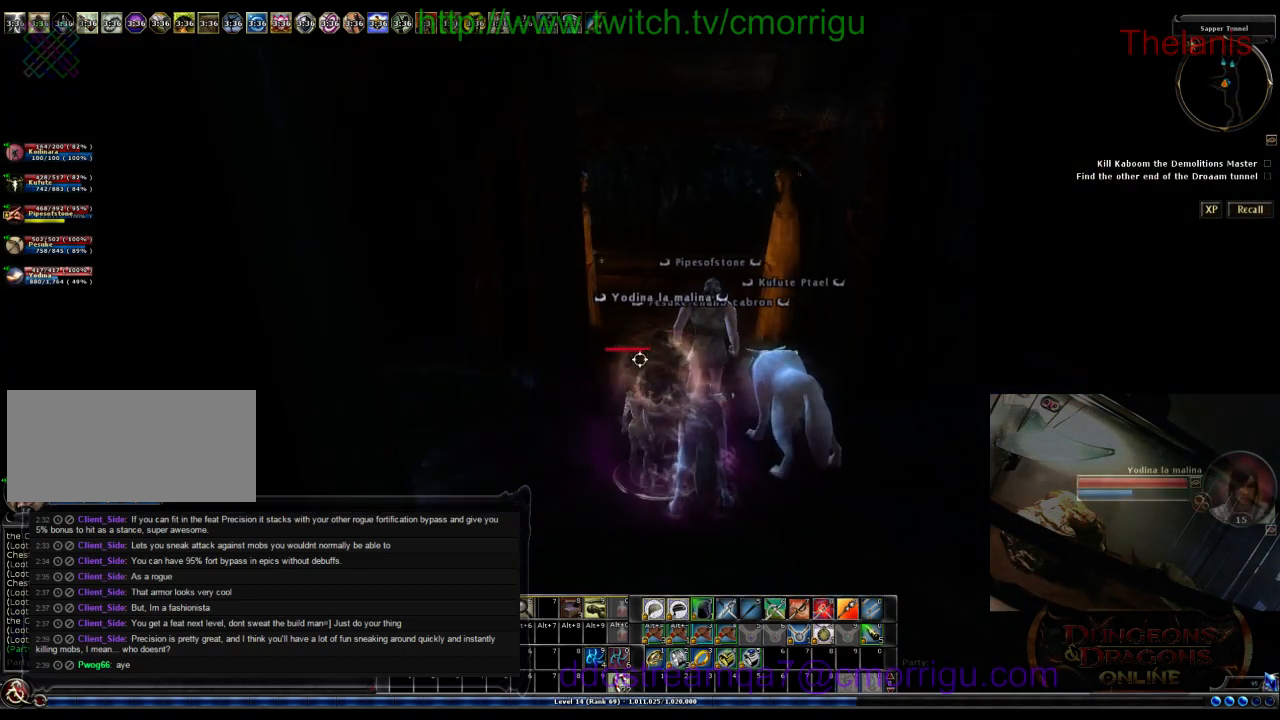
{"keys": [], "events": []}
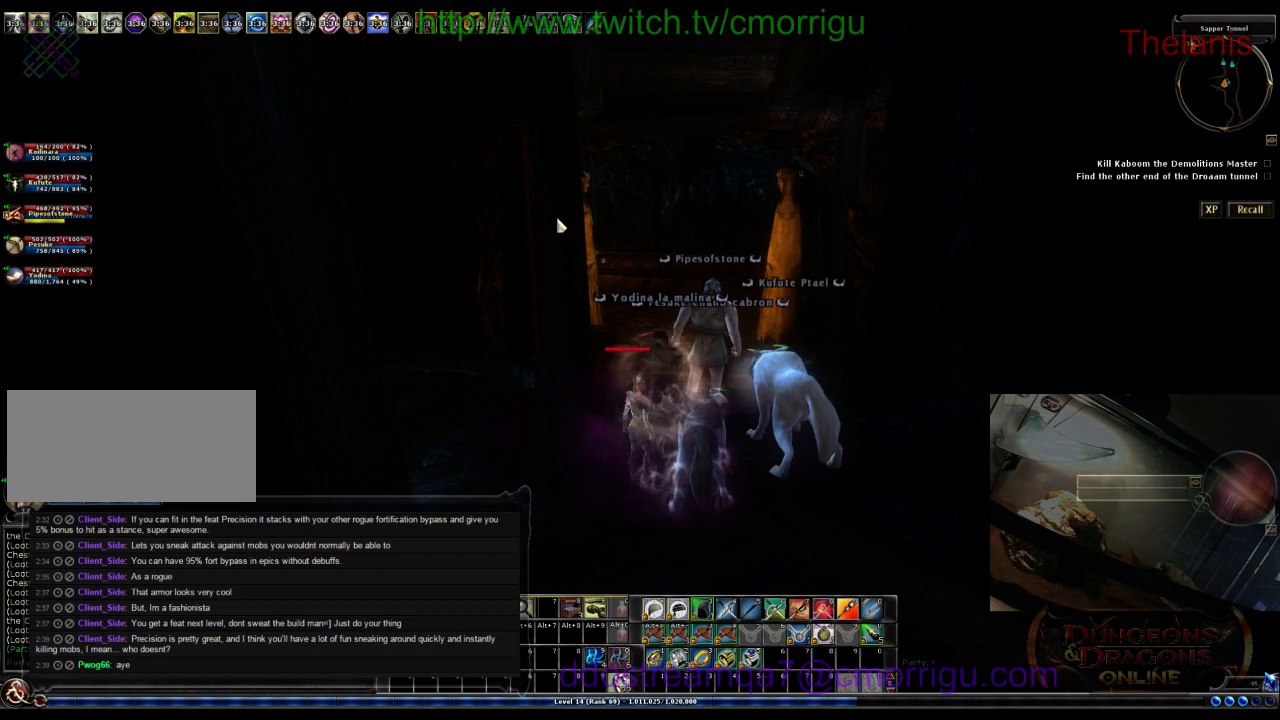
{"keys": [], "events": [[67, "c", "down"], [200, "c", "up"]]}
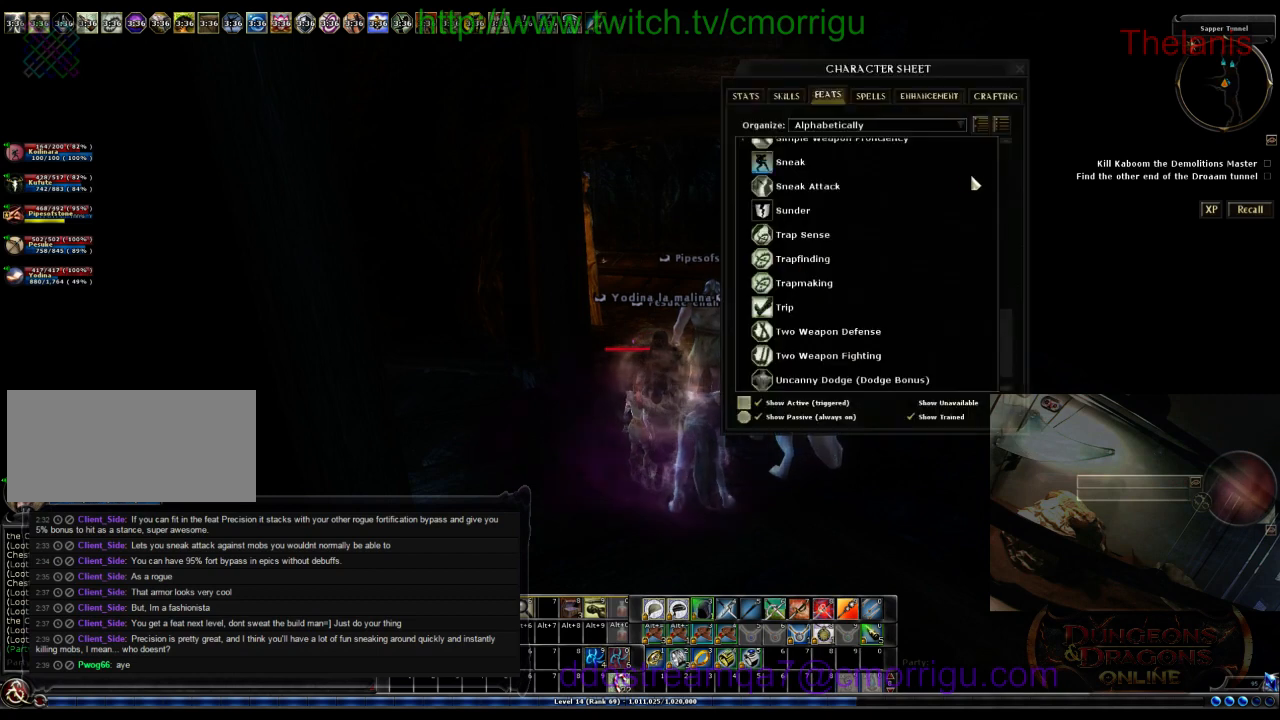
{"keys": [], "events": []}
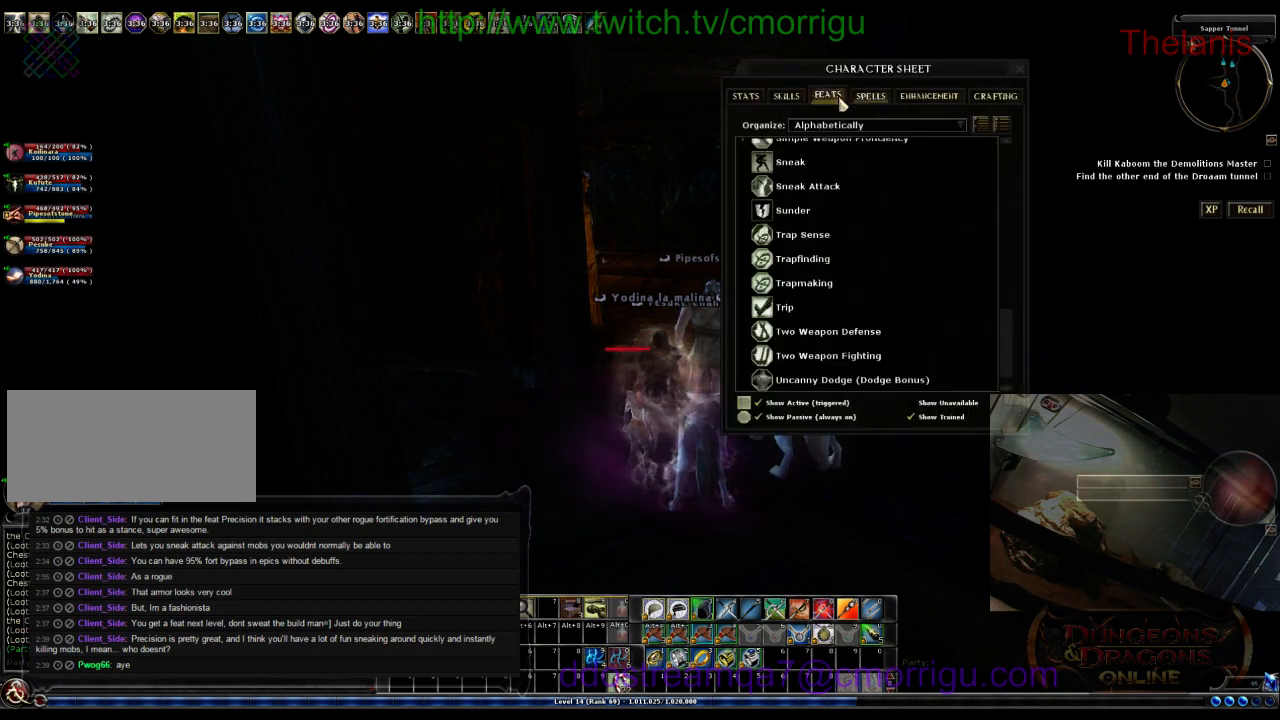
{"keys": [], "events": []}
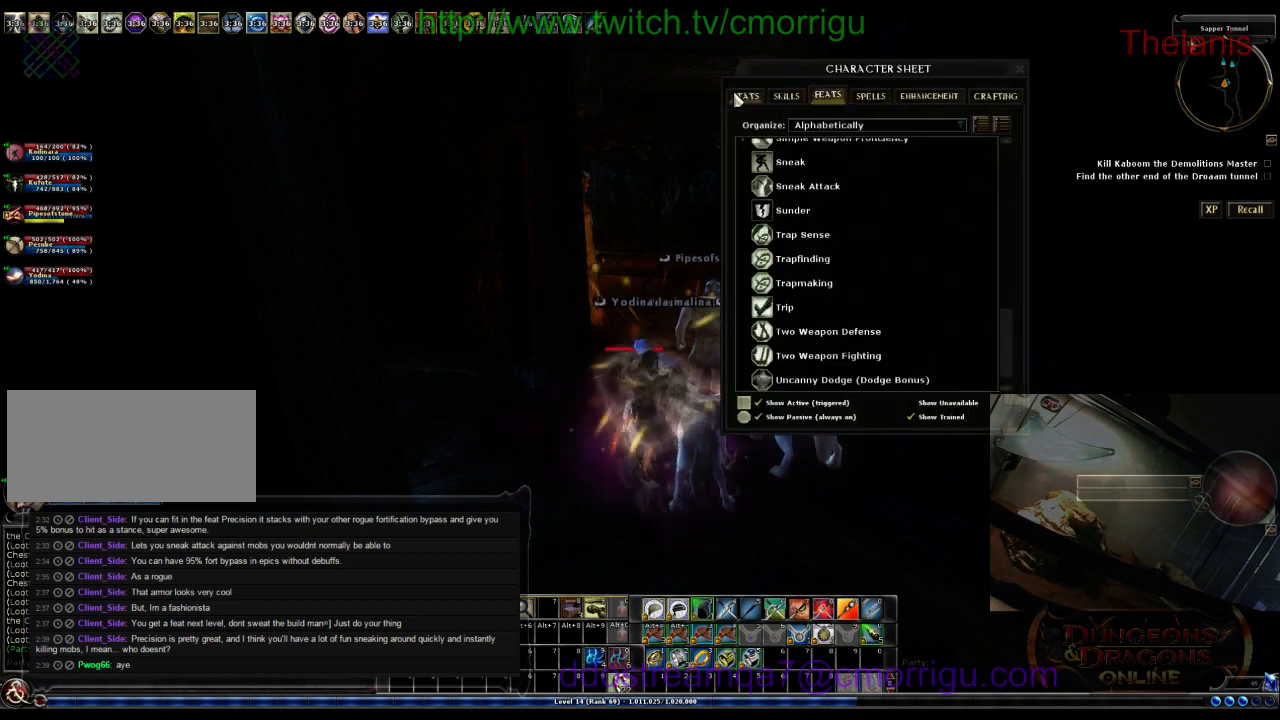
{"keys": [], "events": []}
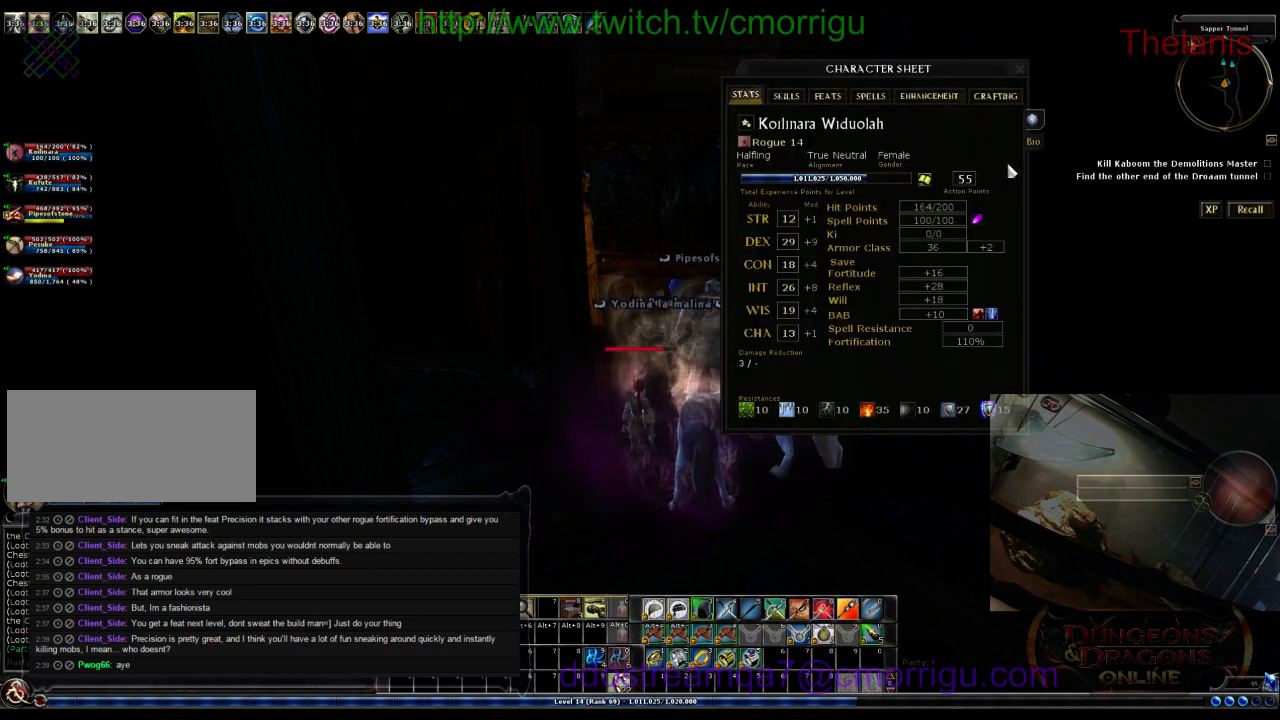
{"keys": [], "events": []}
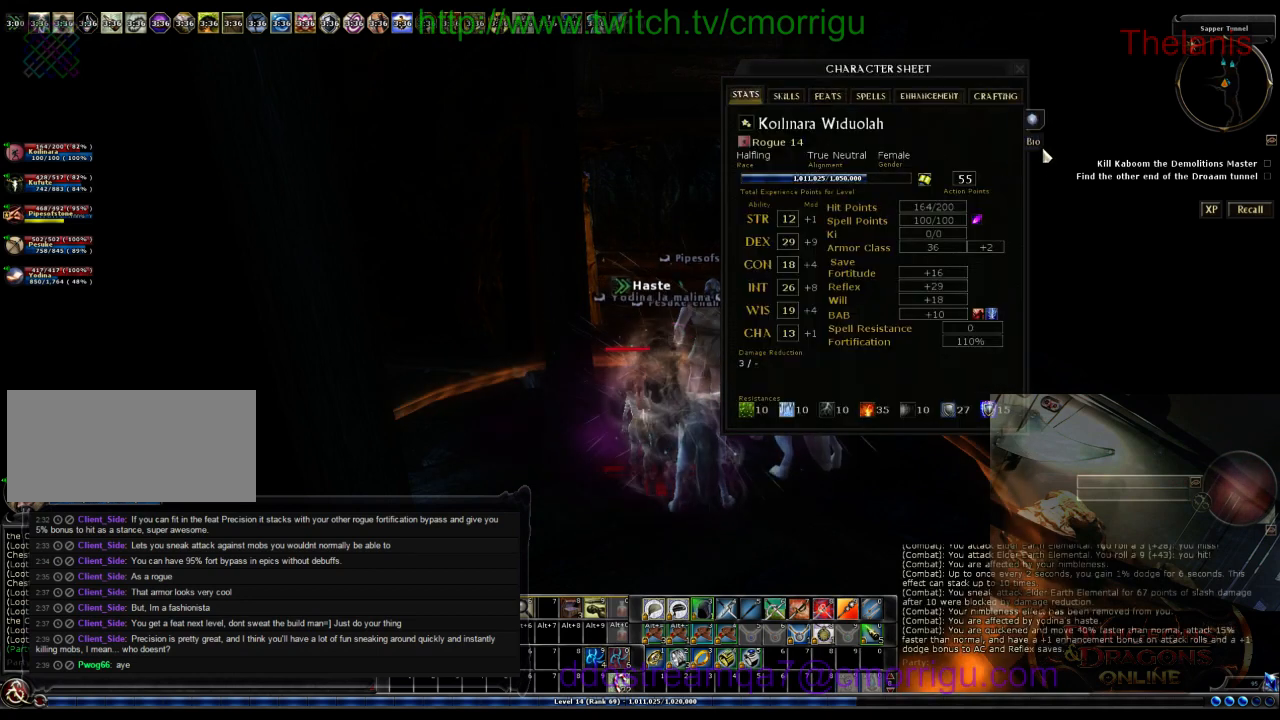
{"keys": [], "events": []}